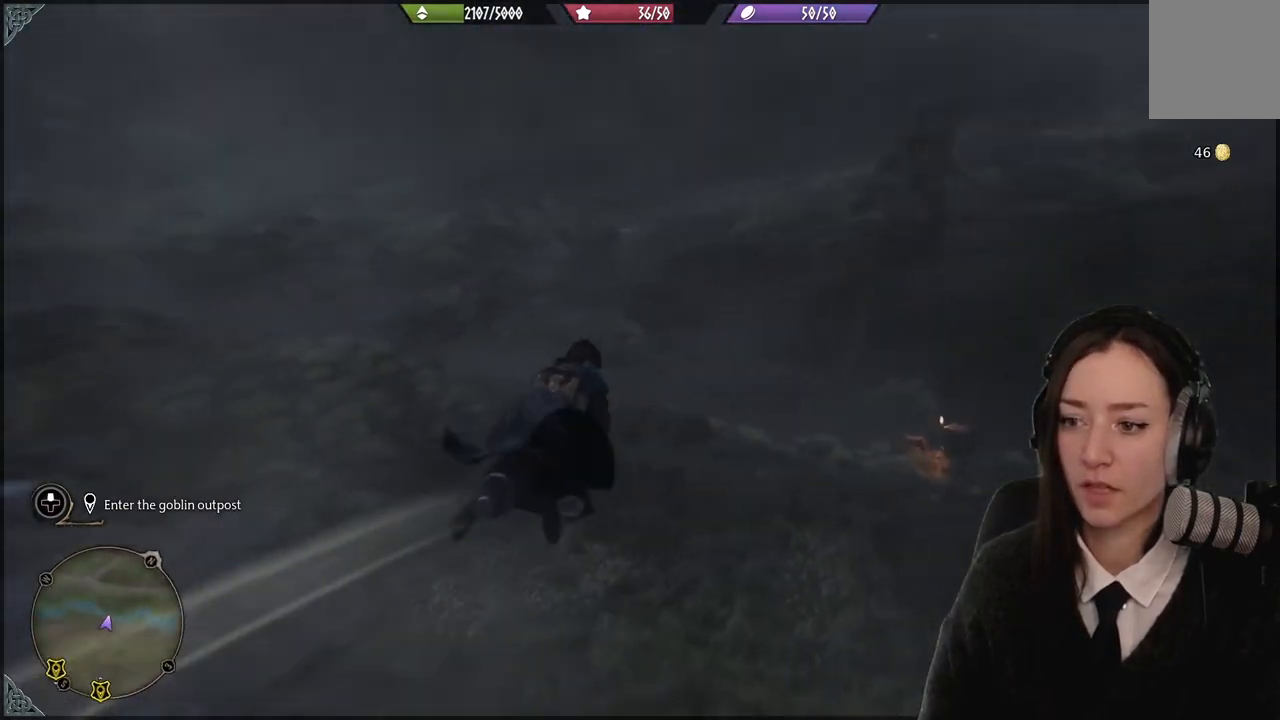
Gameplay with a controller (Xbox layout); each line is a JSON object with the inputs held at the frame after it. "events" lists button and stick changes between this image and that frame as [ms after this image, input, new state], when the widget could be followed in between. Not read: L3 Z.
{"buttons": ["R2"], "left_stick": "left", "right_stick": "down-left", "events": [[133, "left_stick", "up-left"], [300, "left_stick", "left"]]}
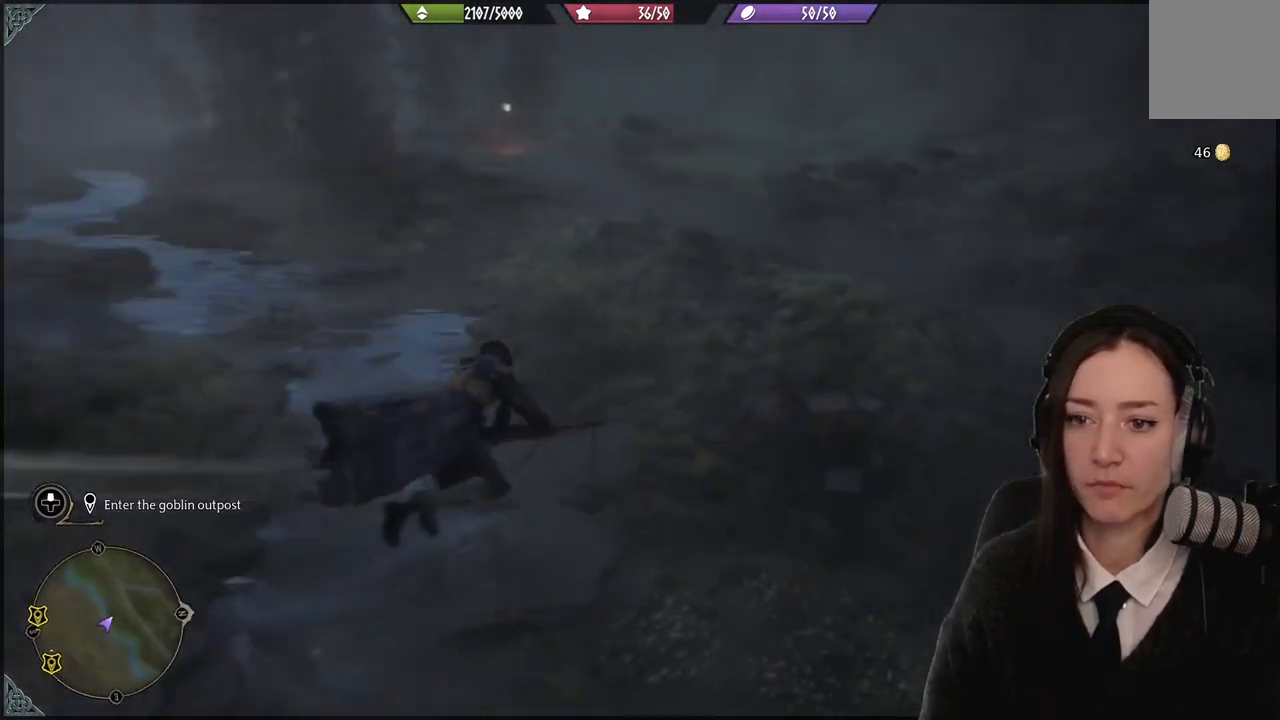
{"buttons": [], "left_stick": "center", "right_stick": "center", "events": [[67, "R2", "up"], [167, "right_stick", "center"], [501, "left_stick", "center"]]}
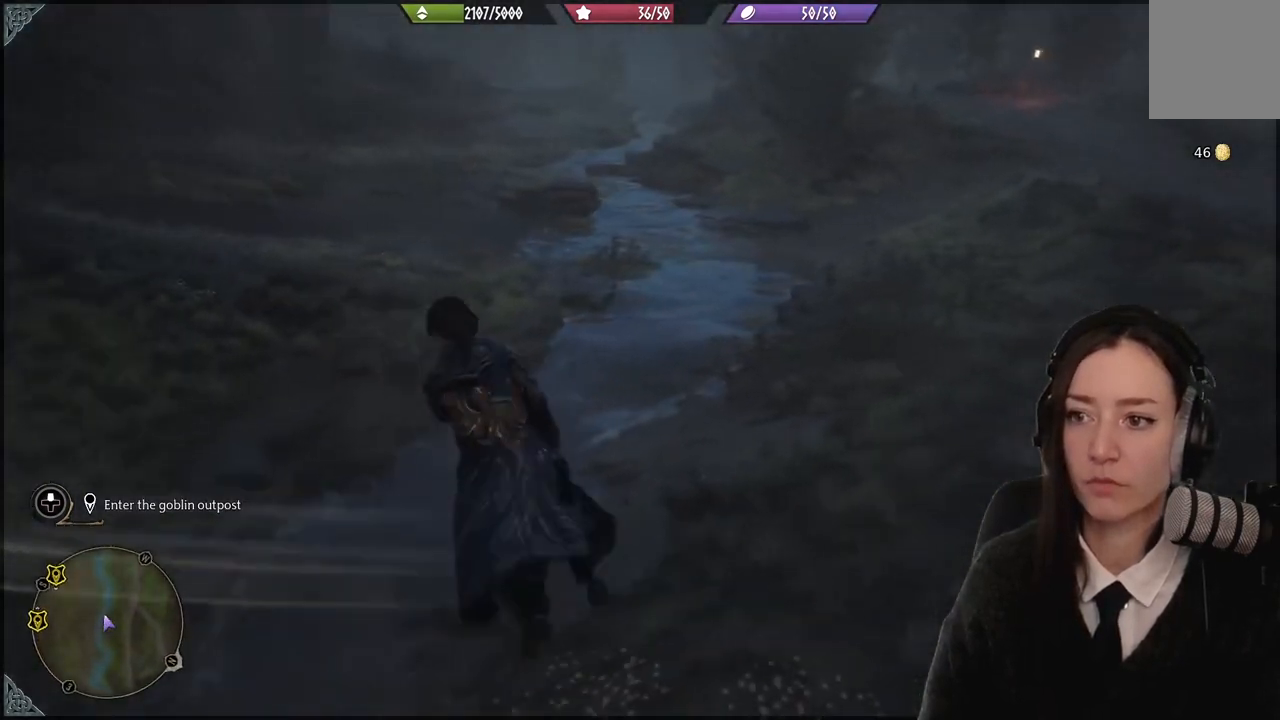
{"buttons": [], "left_stick": "up-right", "right_stick": "center", "events": [[133, "right_stick", "up"], [400, "left_stick", "up-right"], [500, "right_stick", "center"]]}
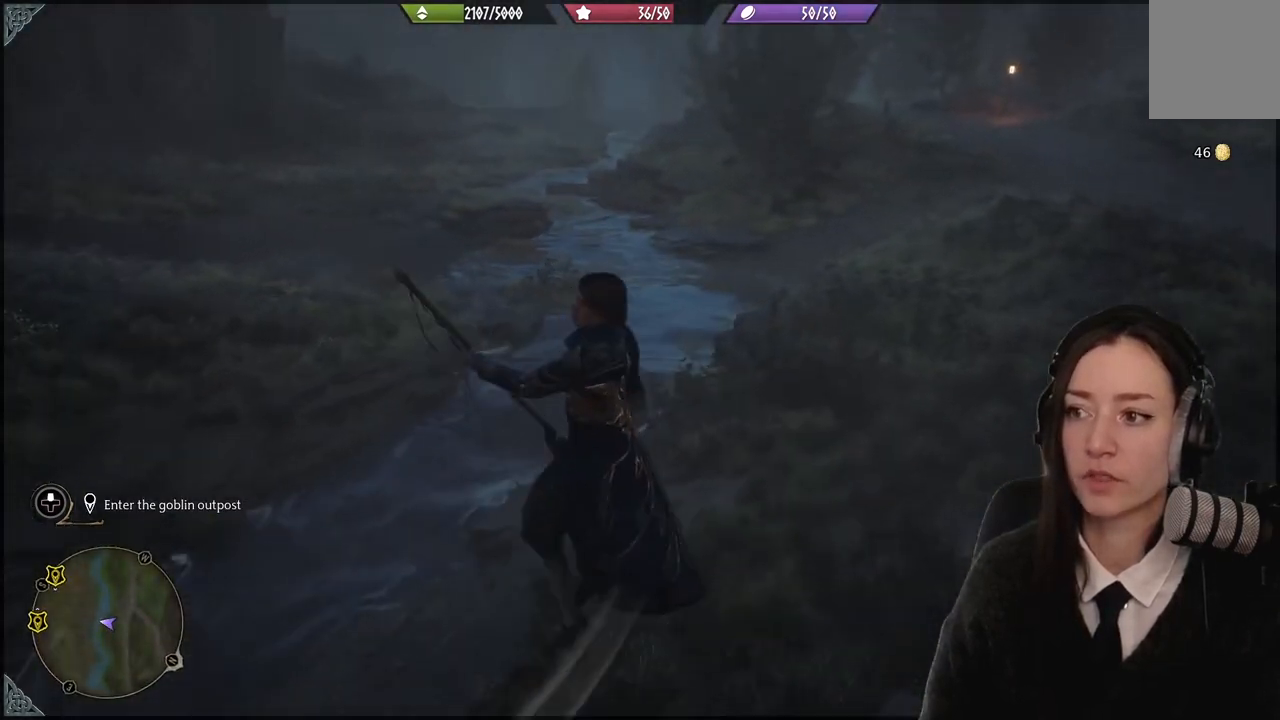
{"buttons": [], "left_stick": "center", "right_stick": "center", "events": [[134, "left_stick", "center"]]}
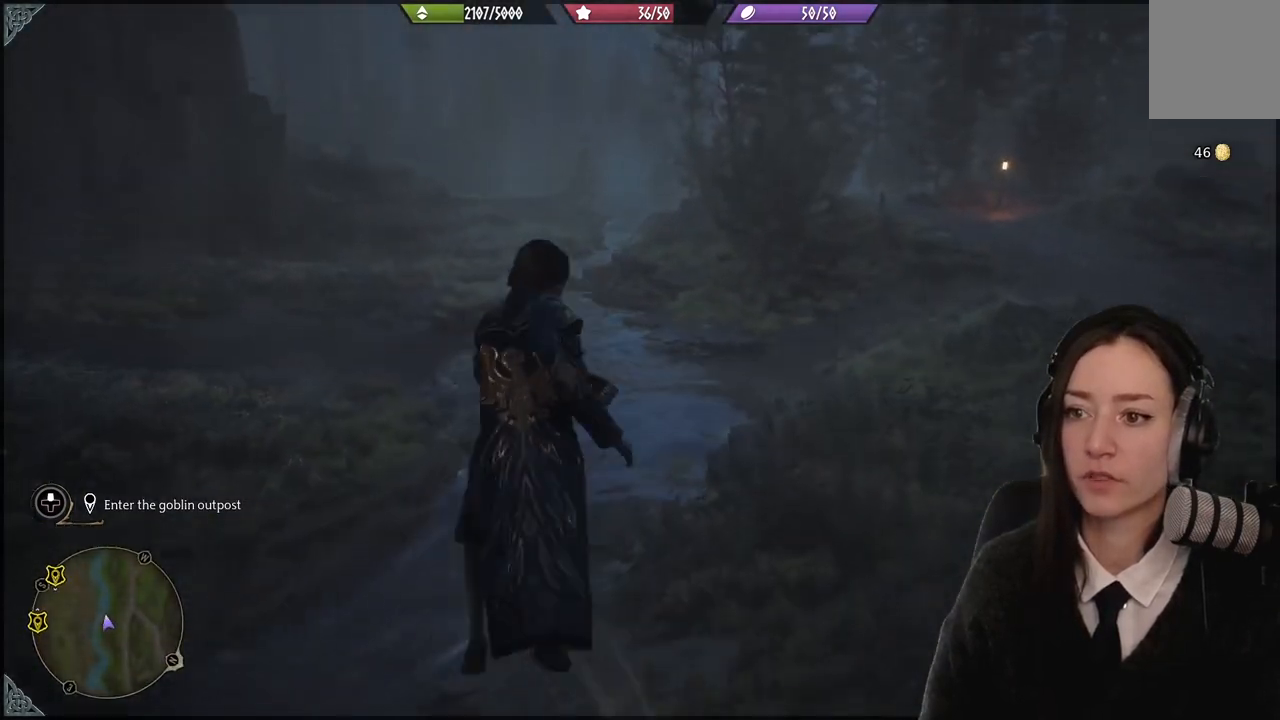
{"buttons": [], "left_stick": "center", "right_stick": "center", "events": []}
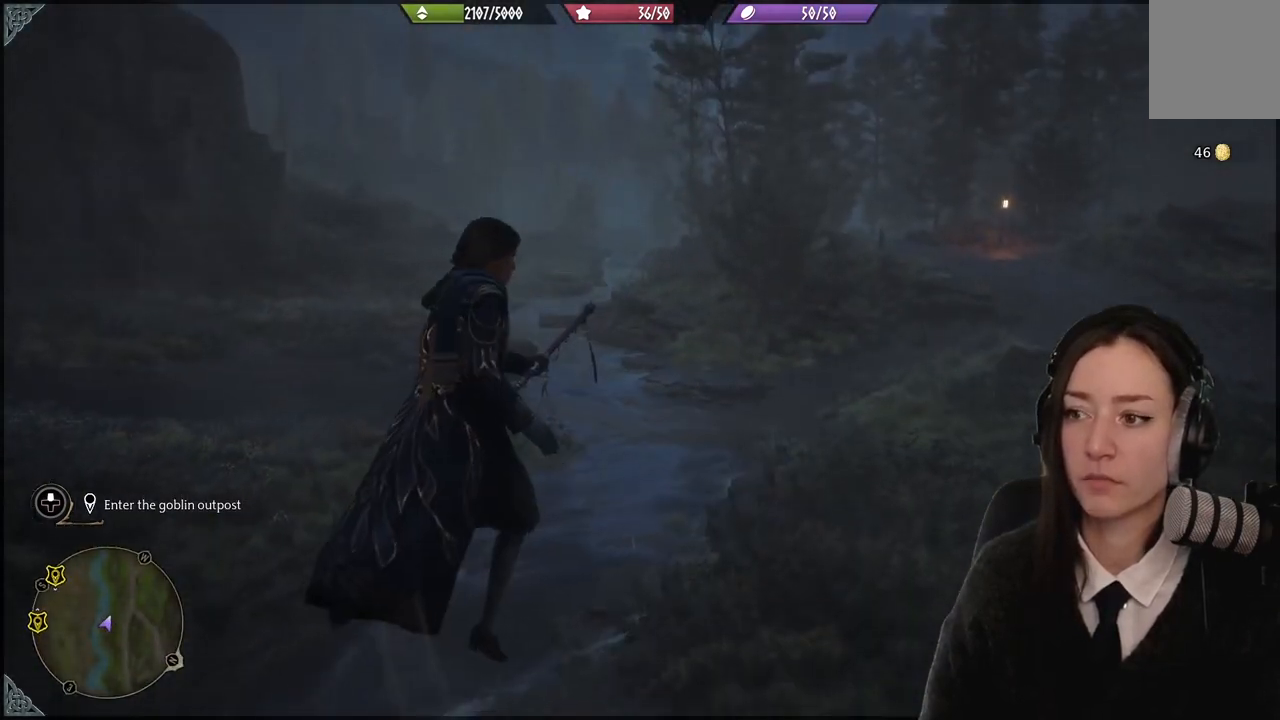
{"buttons": [], "left_stick": "center", "right_stick": "right", "events": [[67, "right_stick", "up-right"], [501, "right_stick", "right"]]}
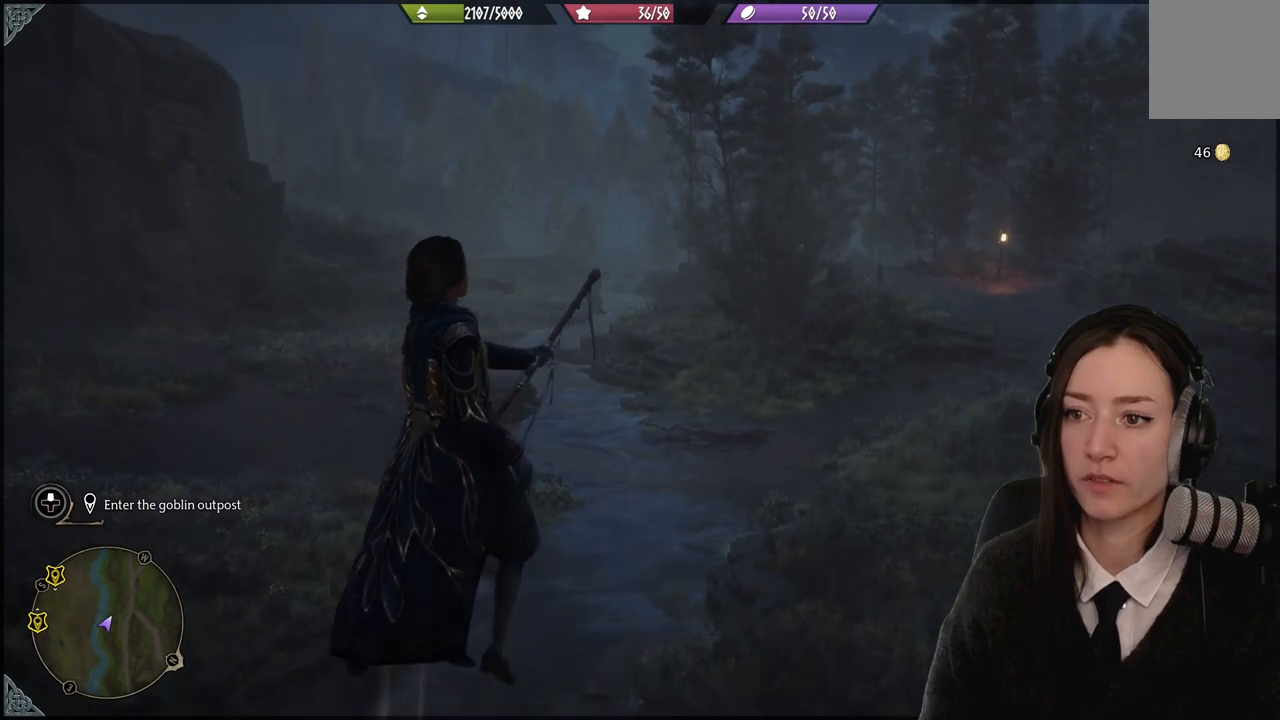
{"buttons": [], "left_stick": "center", "right_stick": "center", "events": [[234, "right_stick", "center"]]}
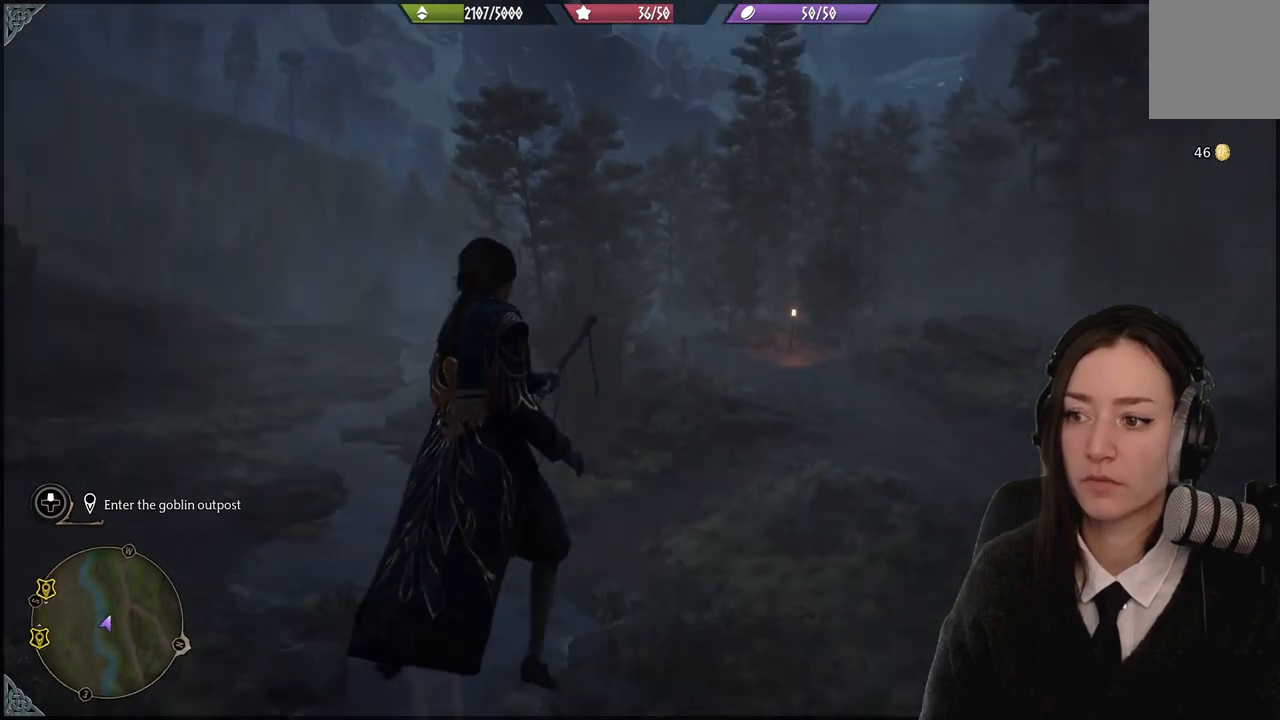
{"buttons": [], "left_stick": "center", "right_stick": "center", "events": []}
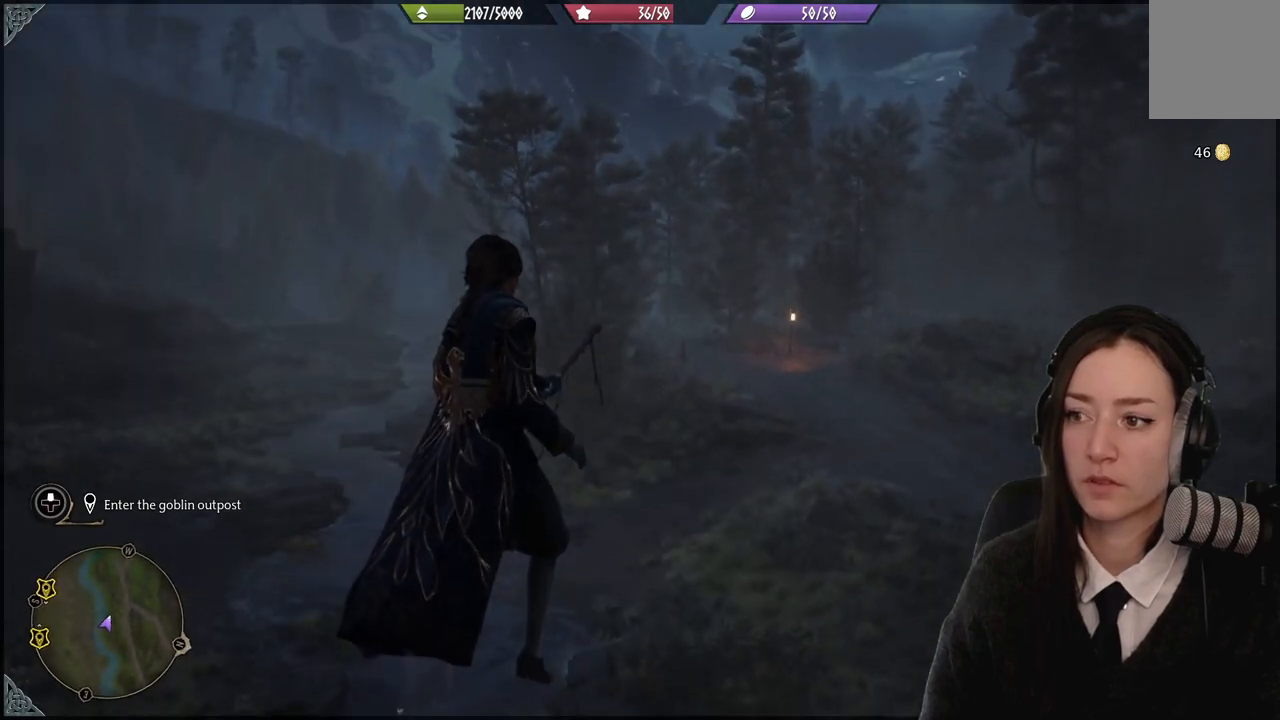
{"buttons": [], "left_stick": "center", "right_stick": "center", "events": []}
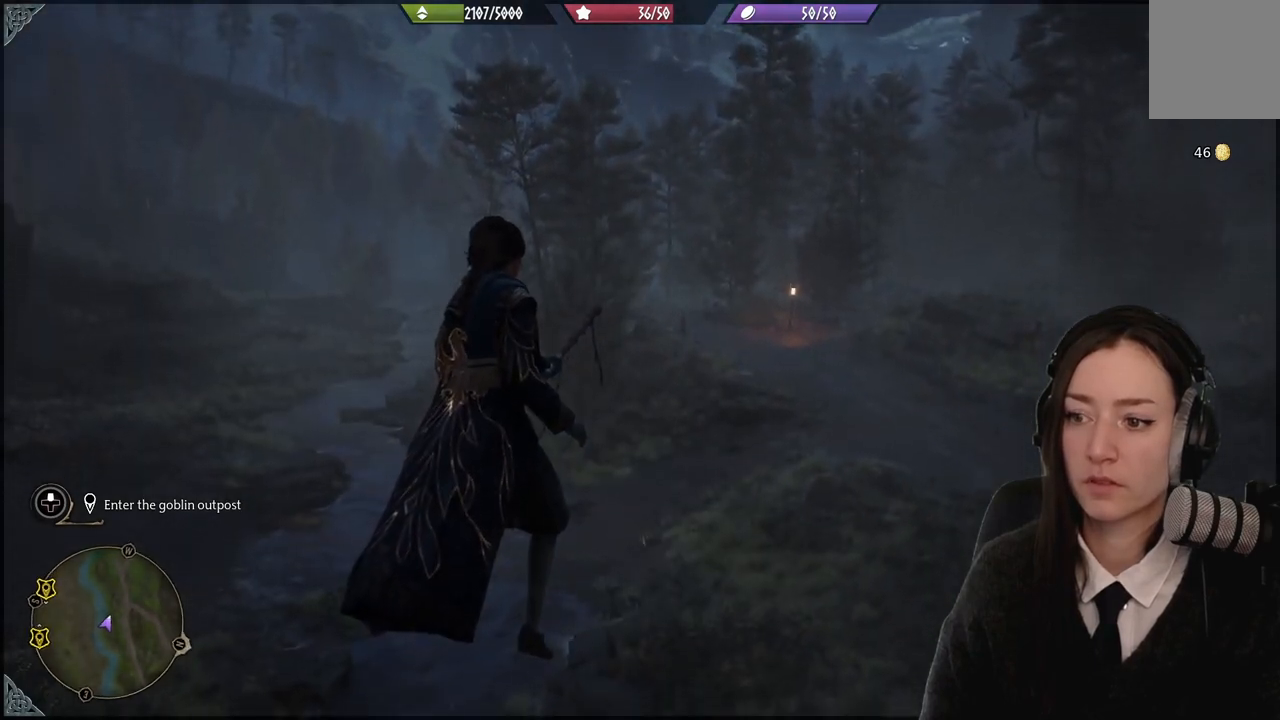
{"buttons": [], "left_stick": "center", "right_stick": "left", "events": [[434, "right_stick", "left"]]}
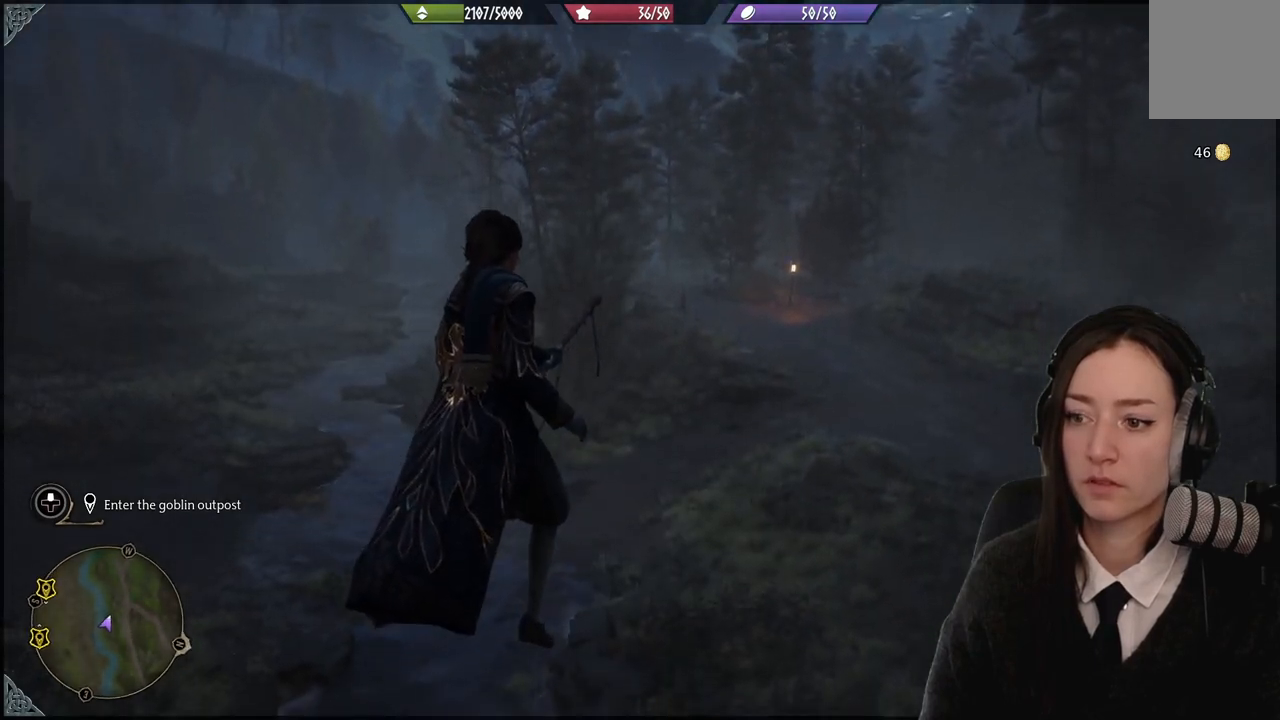
{"buttons": [], "left_stick": "center", "right_stick": "center", "events": [[367, "right_stick", "center"]]}
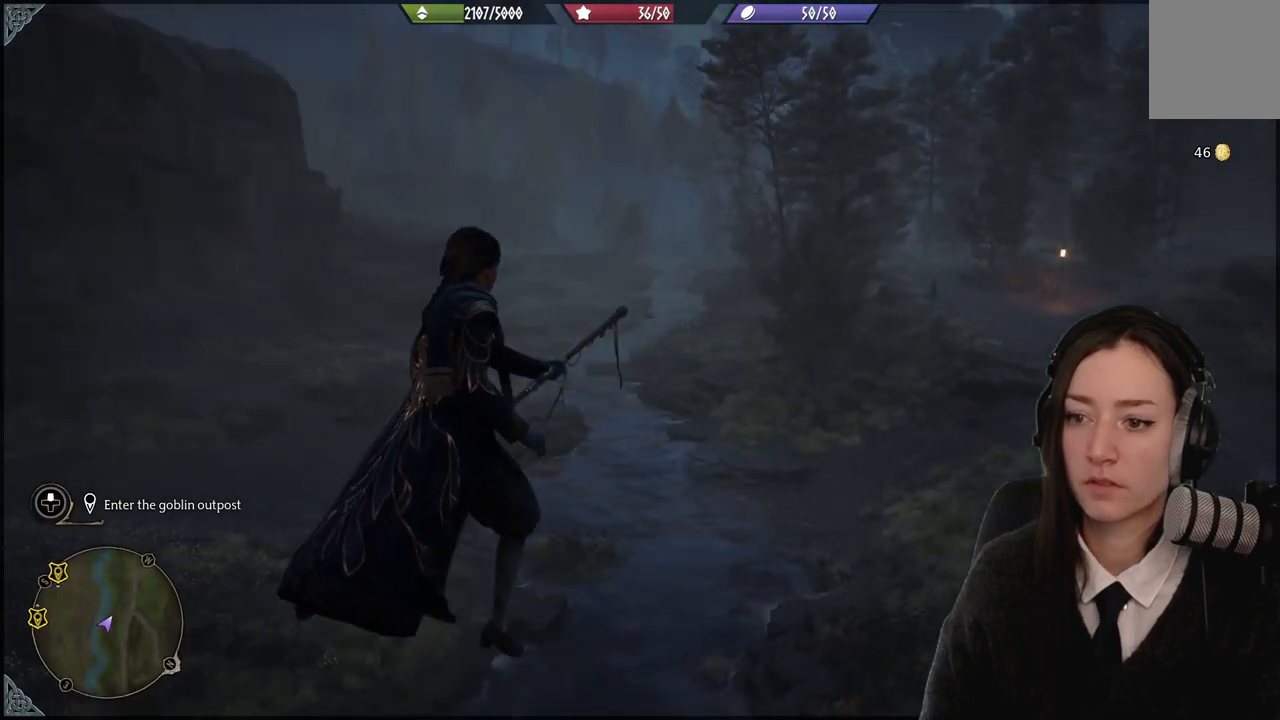
{"buttons": [], "left_stick": "center", "right_stick": "down", "events": [[368, "right_stick", "down"]]}
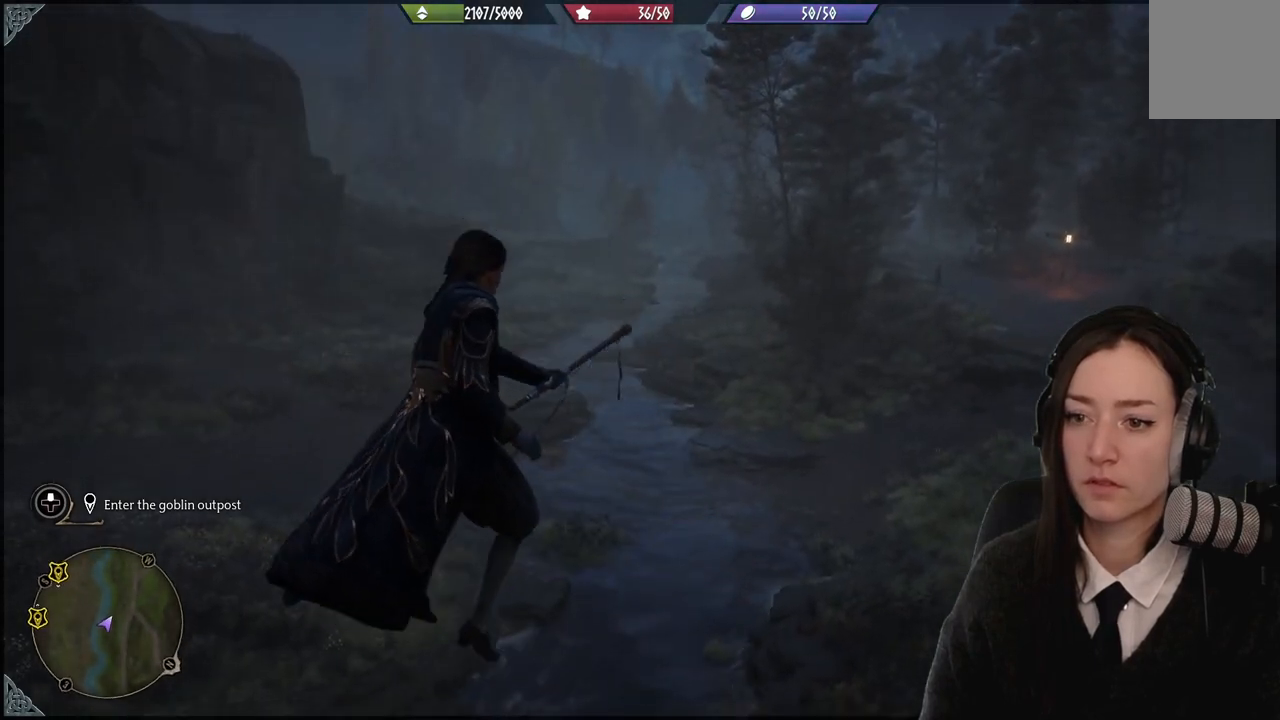
{"buttons": [], "left_stick": "up-left", "right_stick": "down", "events": [[67, "left_stick", "up-left"]]}
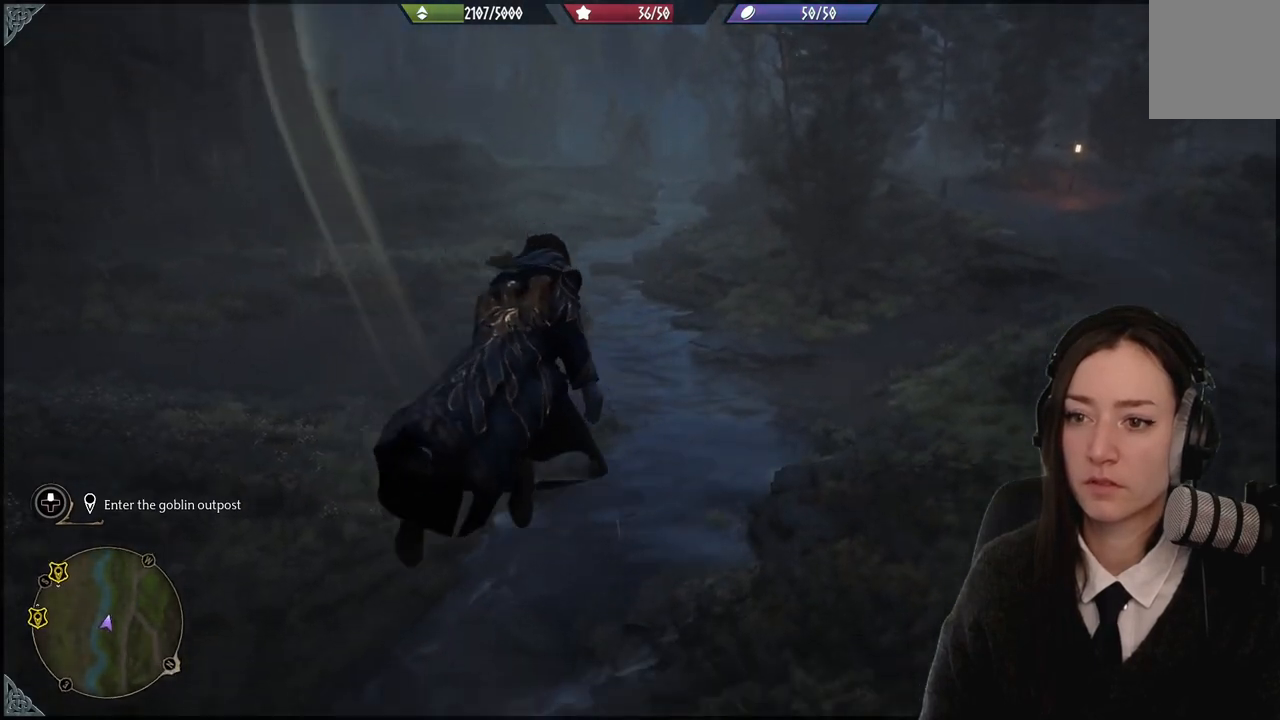
{"buttons": [], "left_stick": "up", "right_stick": "up", "events": [[201, "right_stick", "center"], [234, "left_stick", "up"], [401, "right_stick", "up"]]}
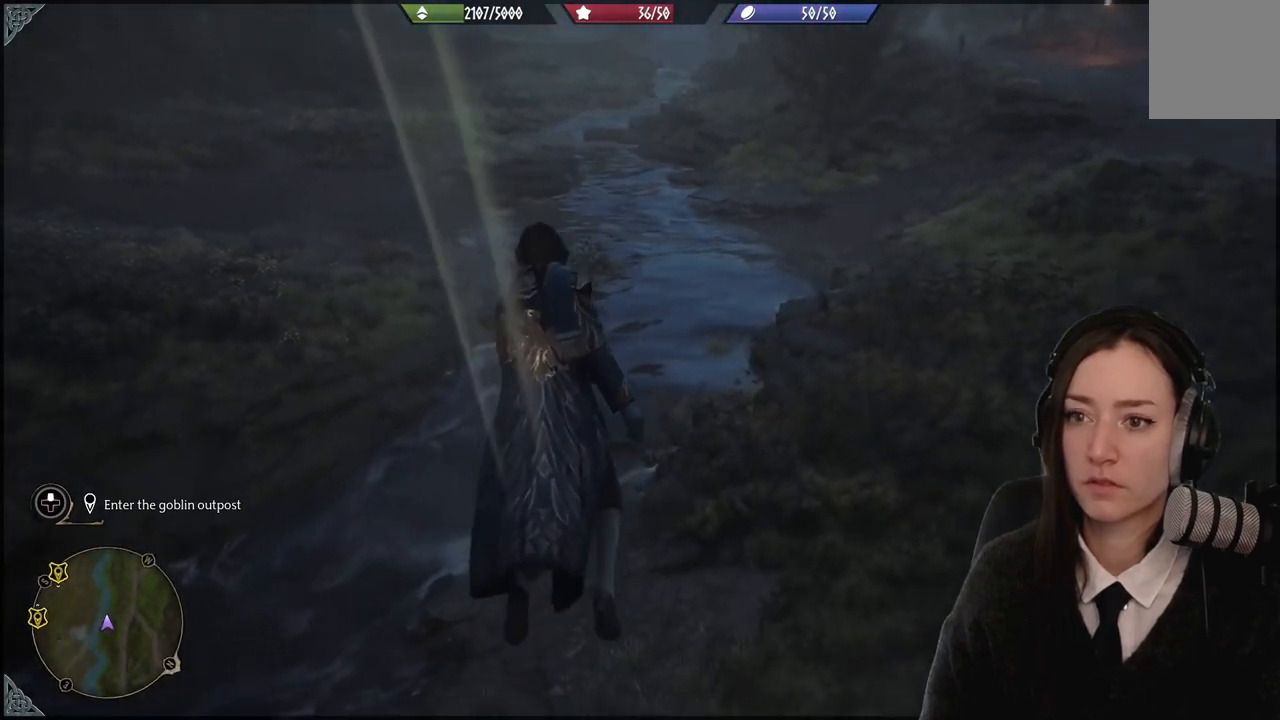
{"buttons": [], "left_stick": "up", "right_stick": "center", "events": [[500, "right_stick", "center"]]}
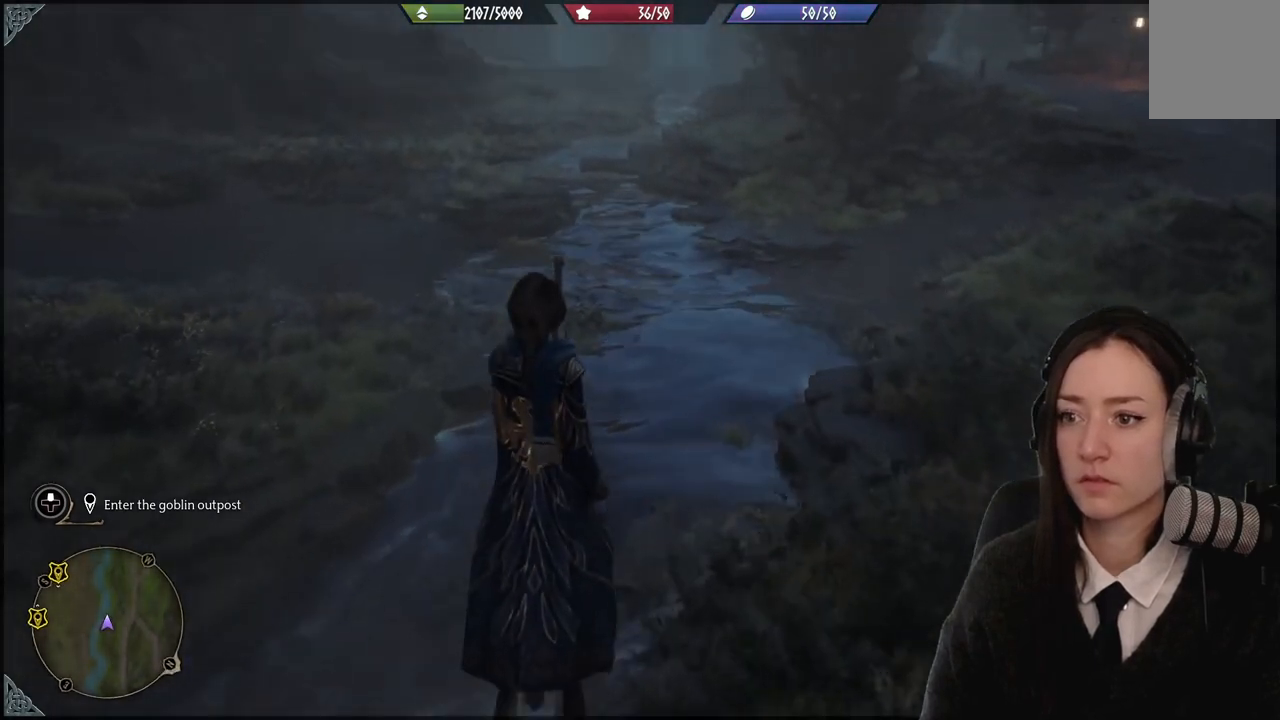
{"buttons": [], "left_stick": "center", "right_stick": "center", "events": [[501, "left_stick", "center"]]}
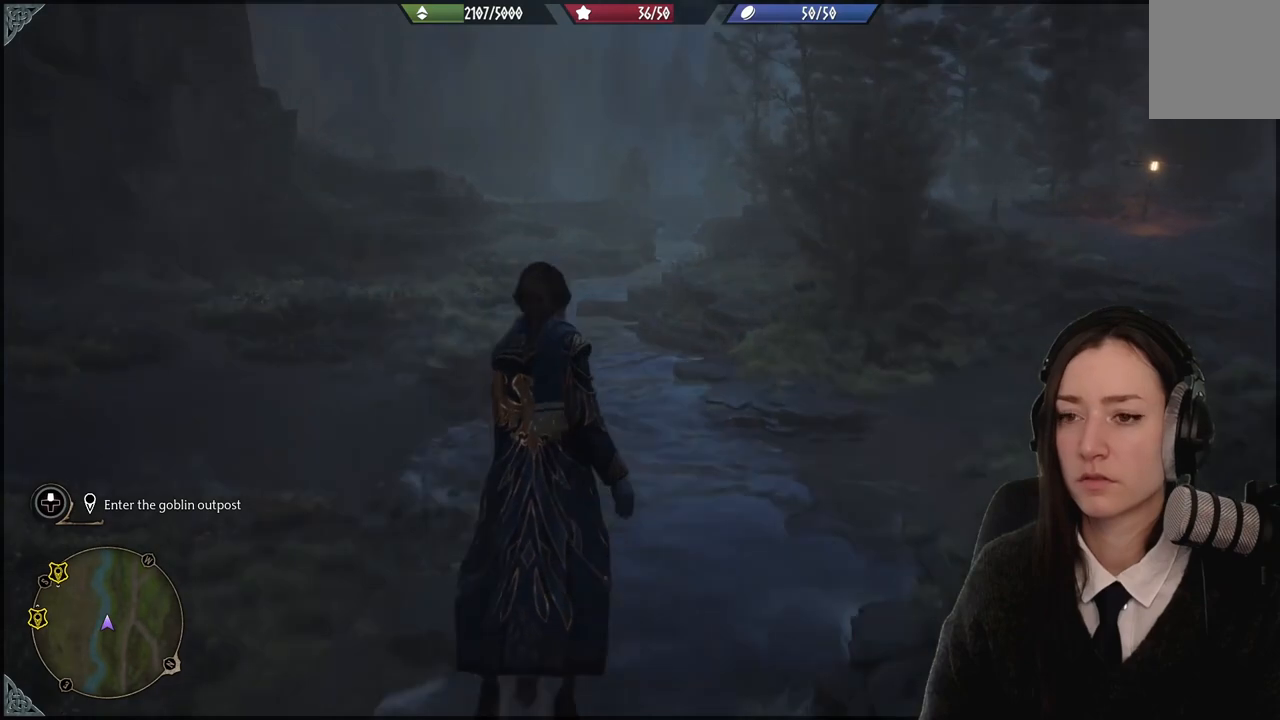
{"buttons": [], "left_stick": "center", "right_stick": "center", "events": []}
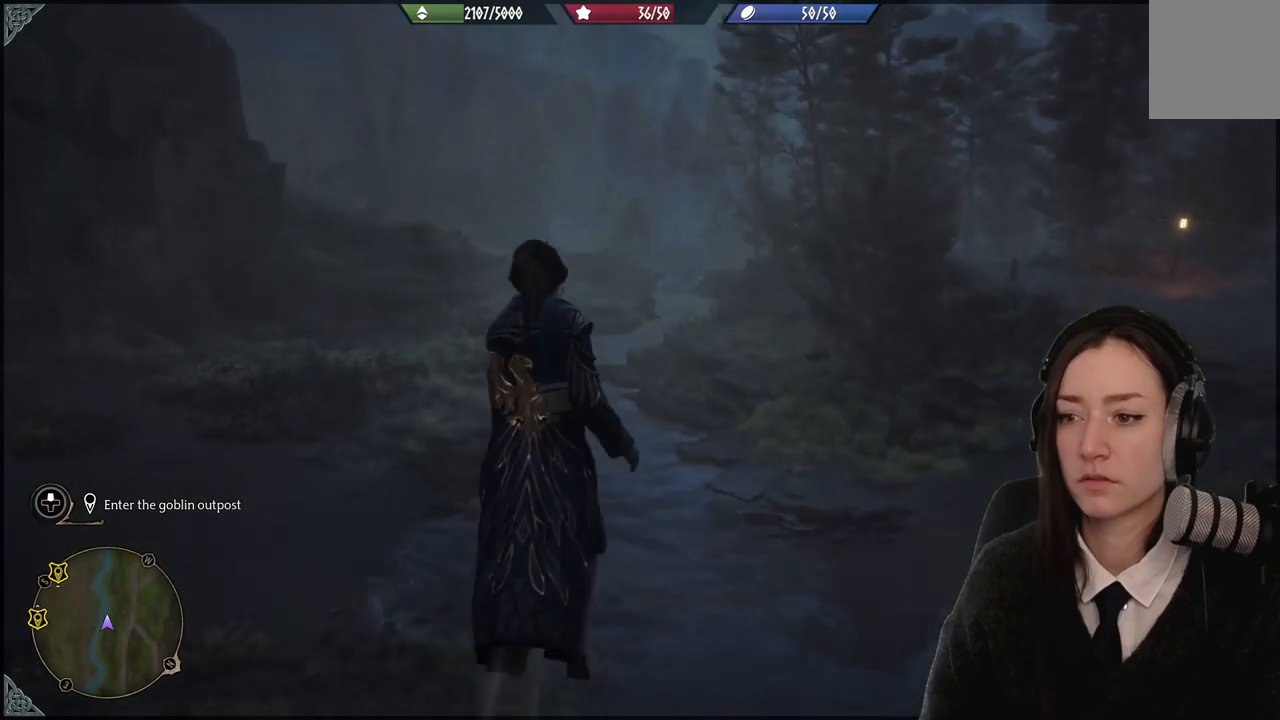
{"buttons": [], "left_stick": "center", "right_stick": "right", "events": [[401, "right_stick", "right"]]}
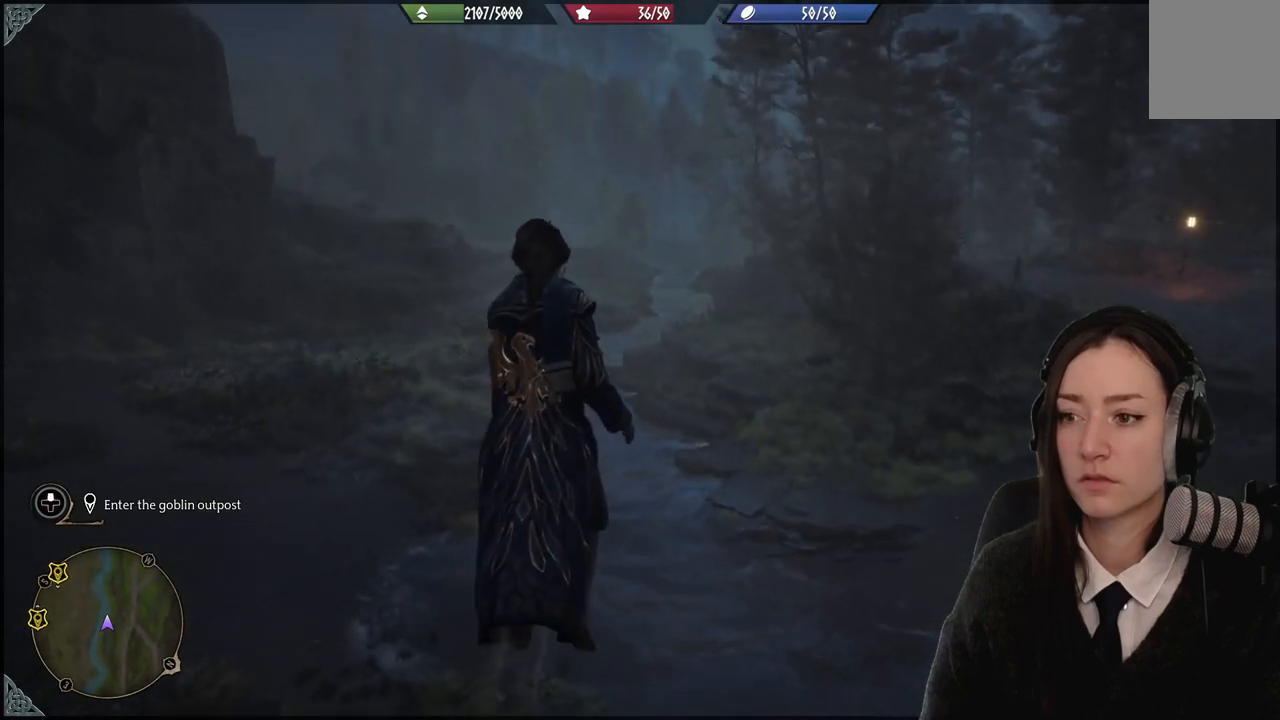
{"buttons": [], "left_stick": "center", "right_stick": "right", "events": []}
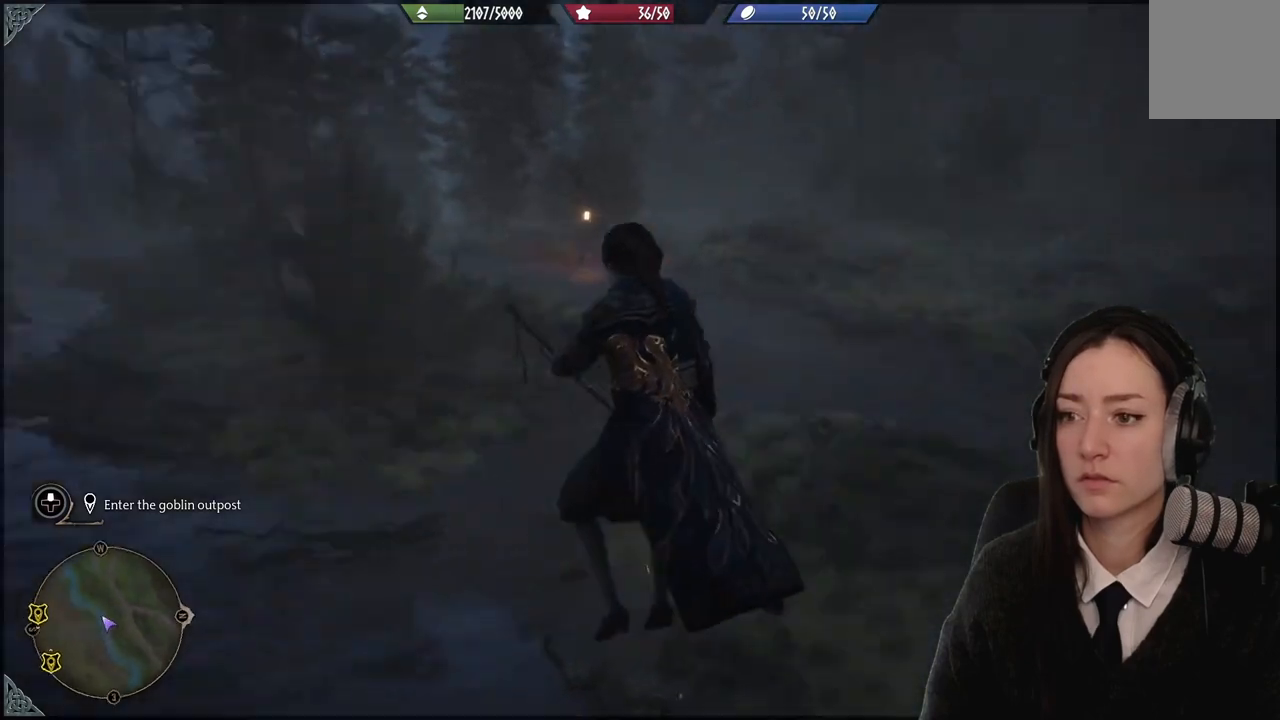
{"buttons": [], "left_stick": "down-right", "right_stick": "right", "events": [[167, "right_stick", "center"], [301, "left_stick", "down-right"], [334, "right_stick", "right"]]}
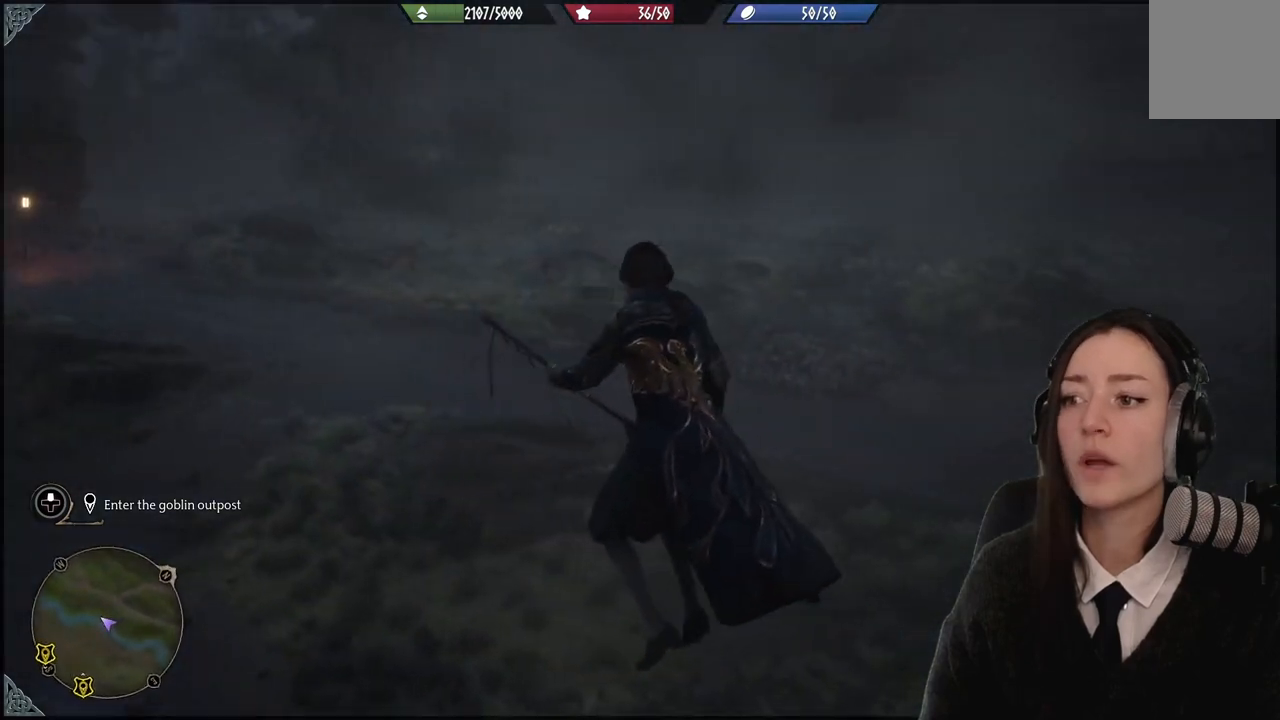
{"buttons": [], "left_stick": "right", "right_stick": "right", "events": [[234, "left_stick", "right"]]}
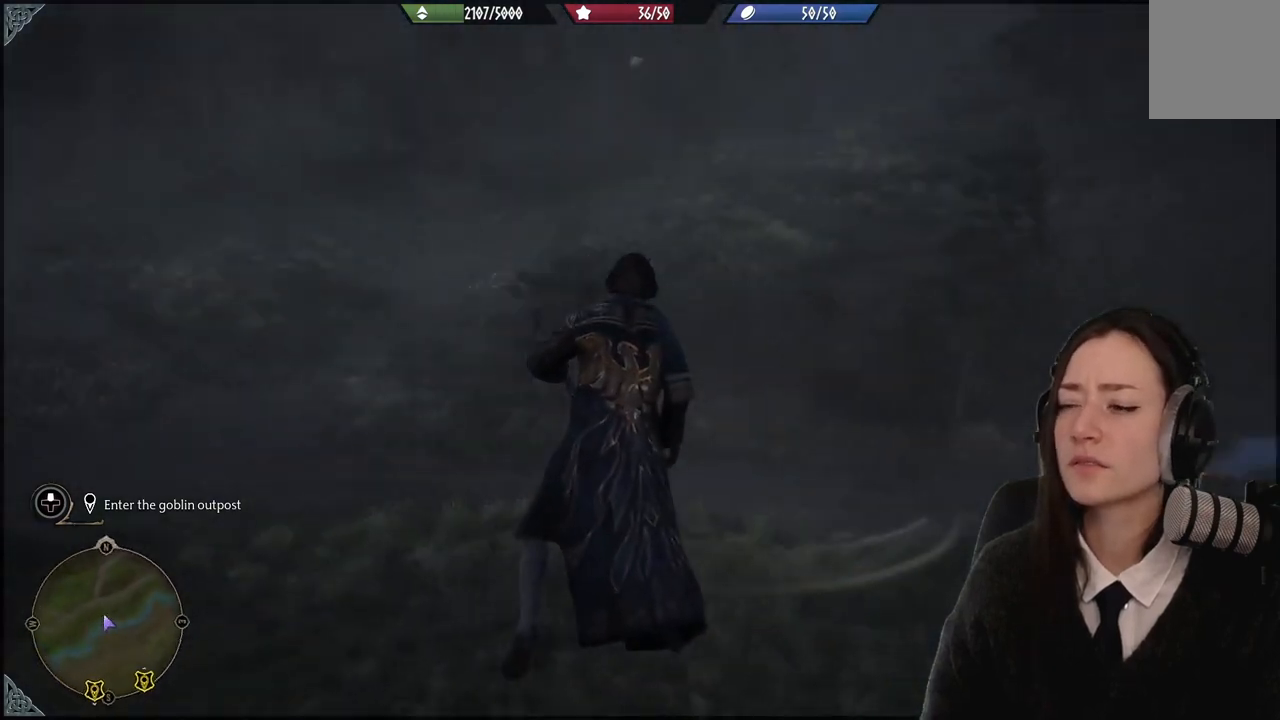
{"buttons": [], "left_stick": "up-right", "right_stick": "center", "events": [[67, "right_stick", "down-right"], [234, "right_stick", "center"], [334, "left_stick", "up-right"]]}
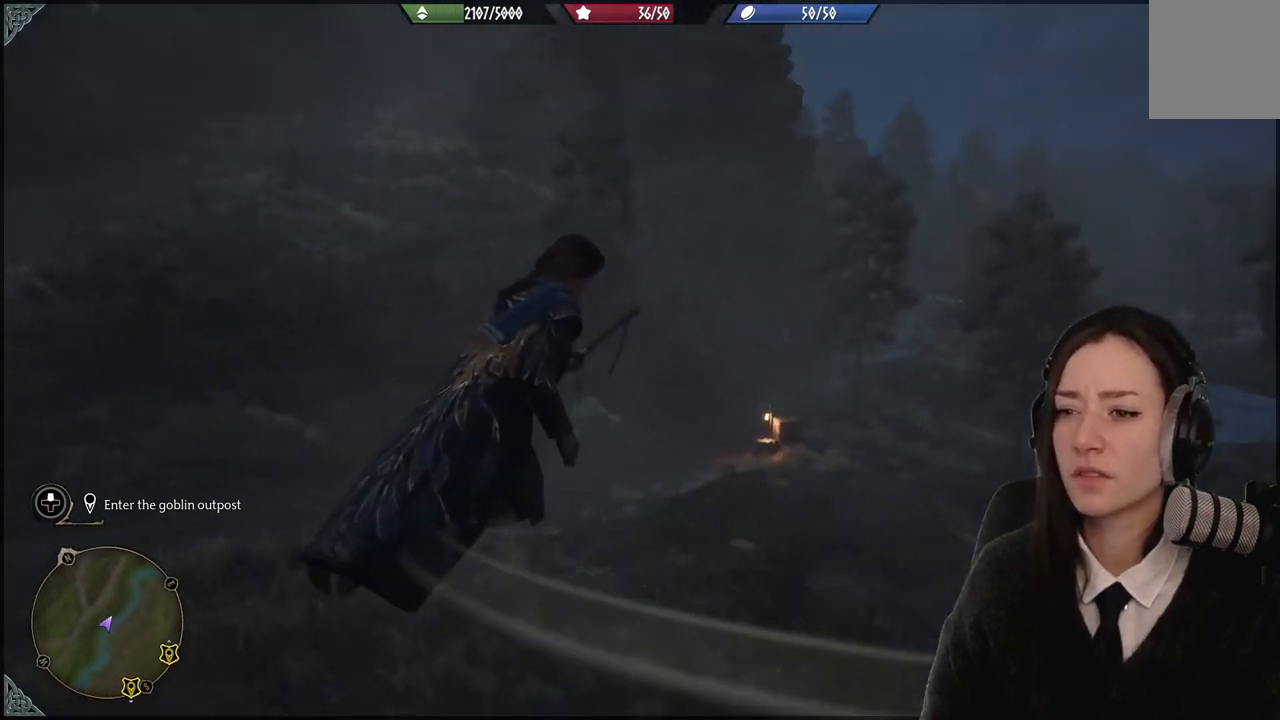
{"buttons": [], "left_stick": "up-right", "right_stick": "up", "events": [[234, "right_stick", "up"]]}
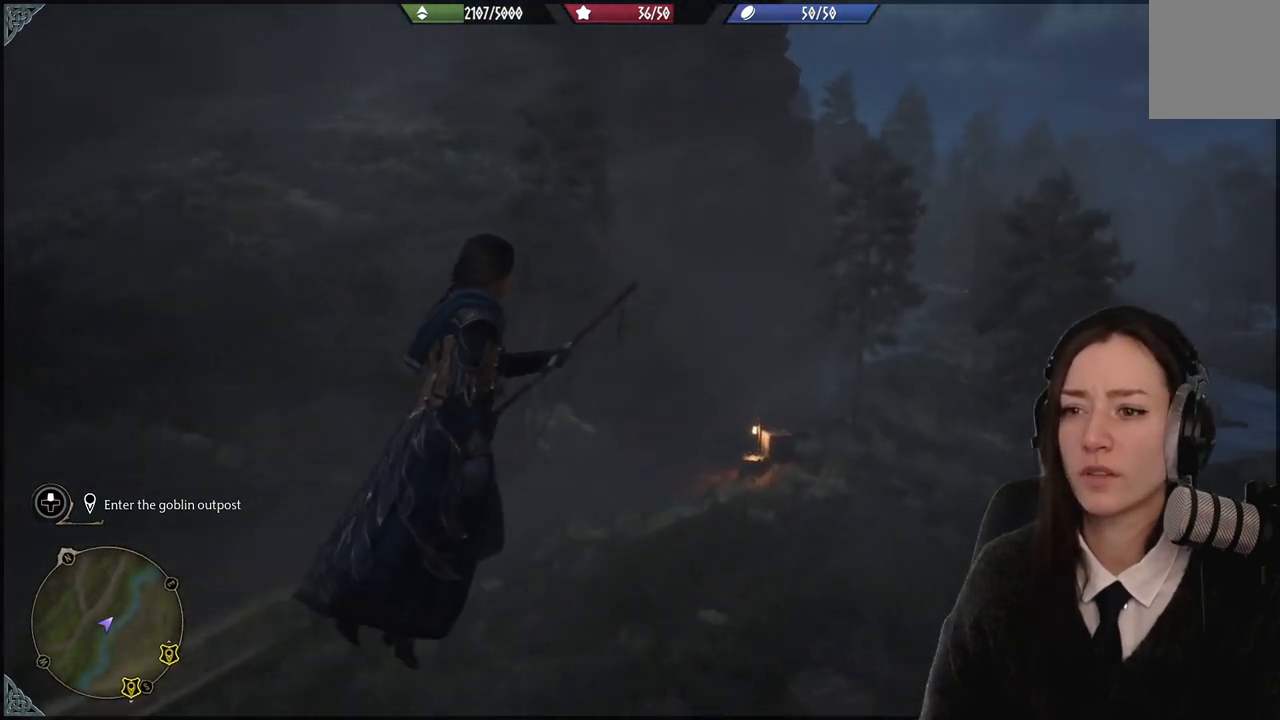
{"buttons": [], "left_stick": "up-left", "right_stick": "up", "events": [[34, "left_stick", "right"], [234, "left_stick", "up-right"], [368, "left_stick", "up-left"]]}
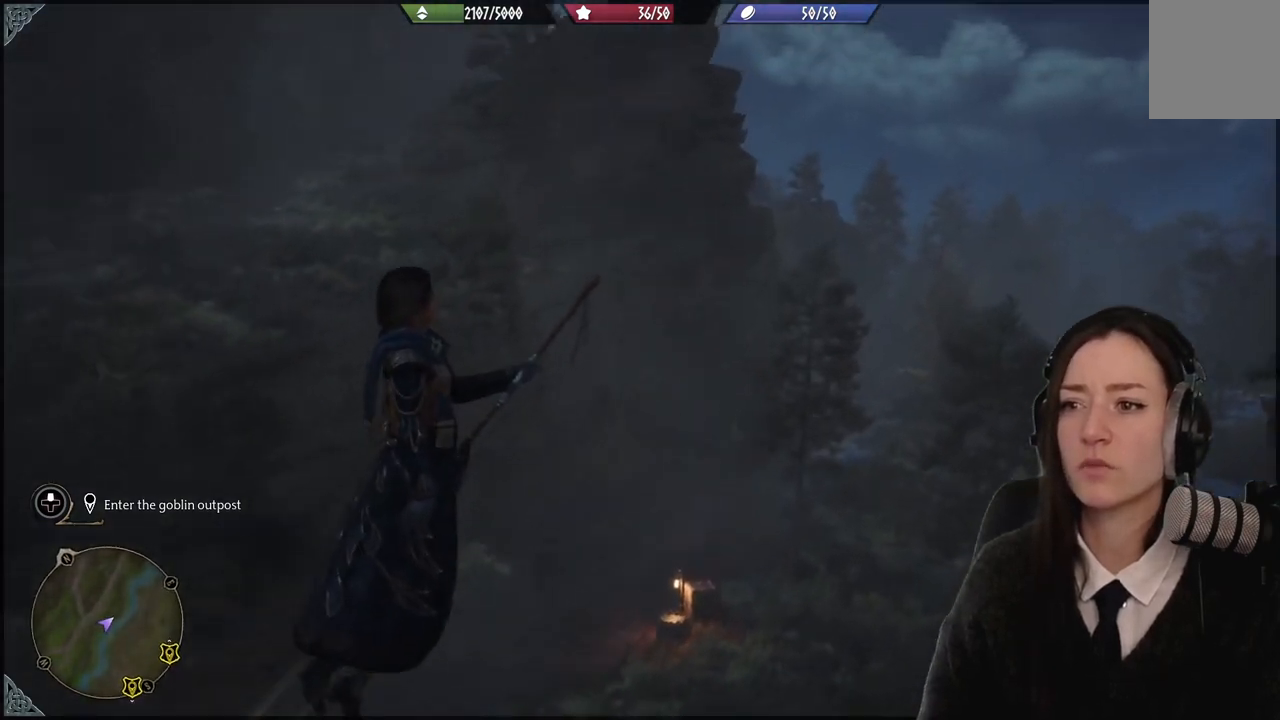
{"buttons": [], "left_stick": "center", "right_stick": "center", "events": [[67, "left_stick", "left"], [167, "right_stick", "center"], [234, "left_stick", "center"]]}
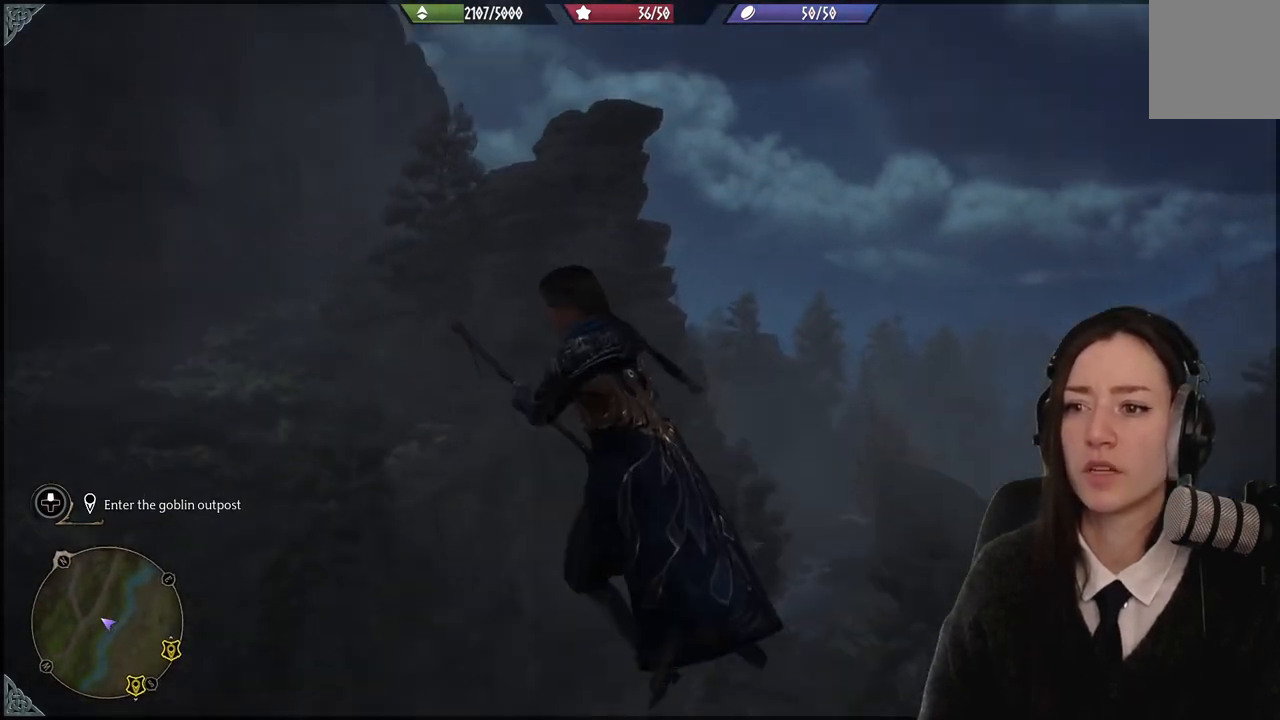
{"buttons": [], "left_stick": "down", "right_stick": "down-left", "events": [[301, "right_stick", "down-left"], [367, "left_stick", "down"]]}
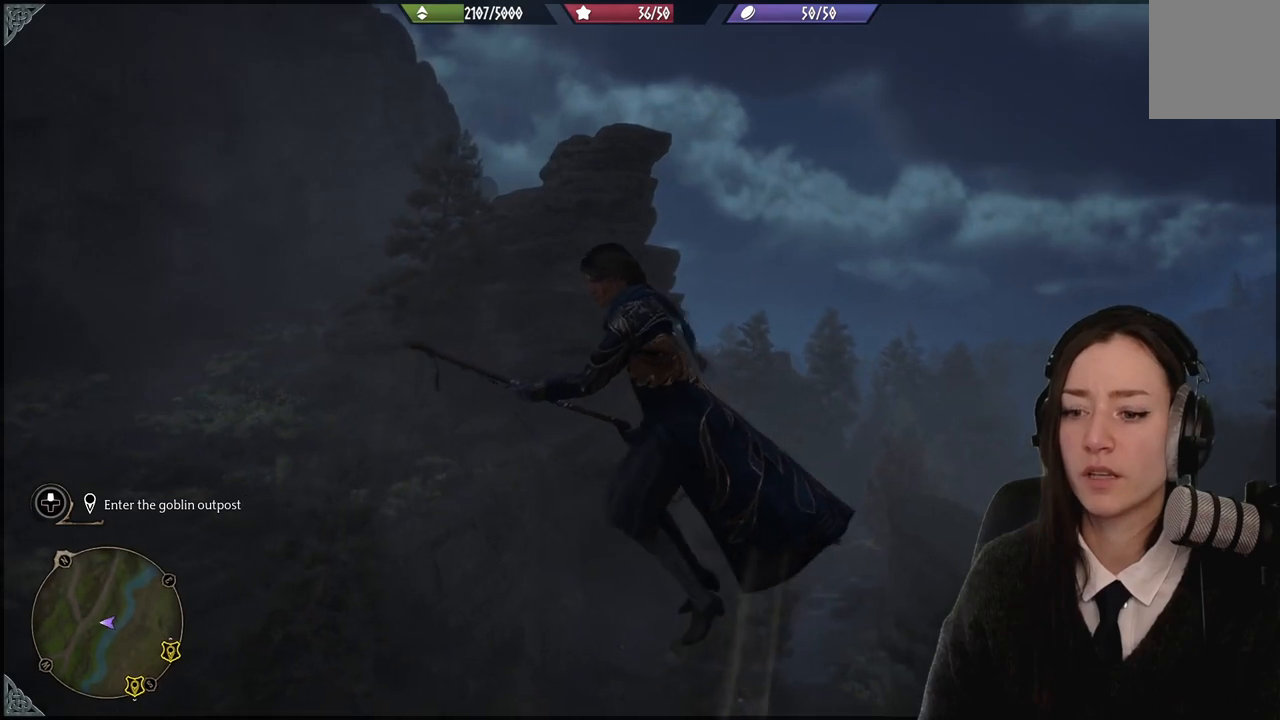
{"buttons": [], "left_stick": "center", "right_stick": "down-left", "events": [[334, "left_stick", "center"]]}
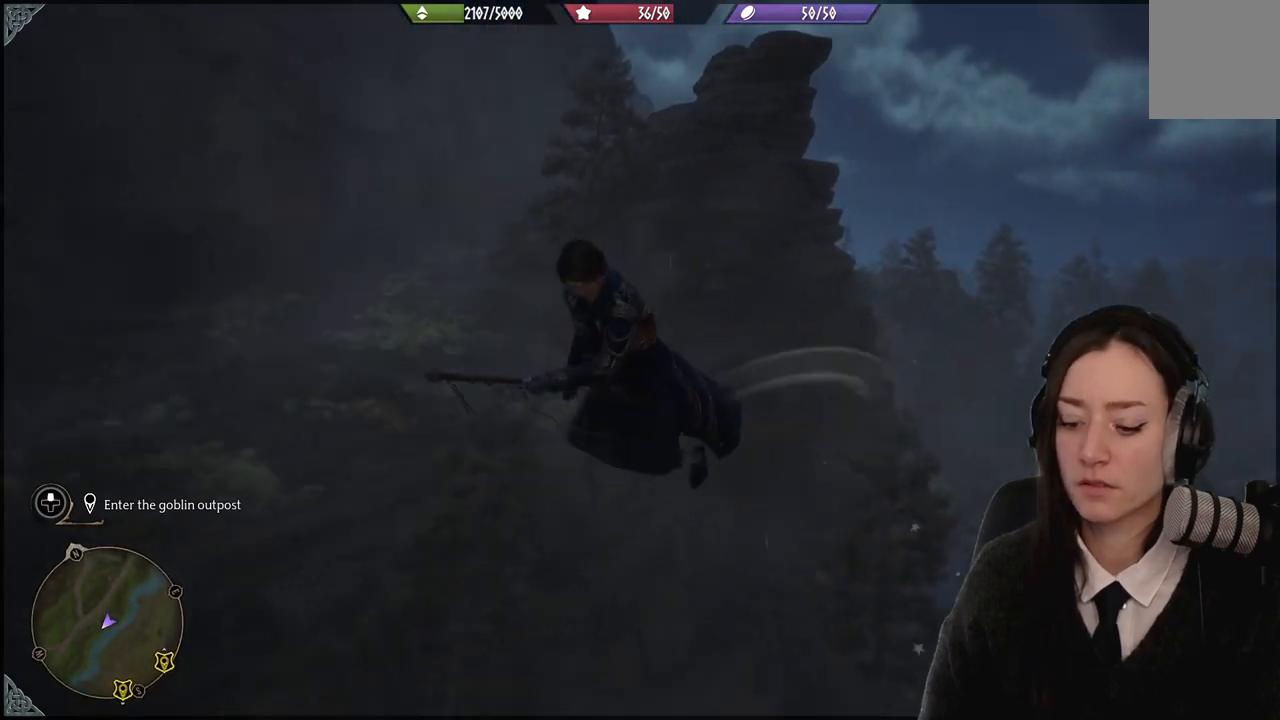
{"buttons": [], "left_stick": "center", "right_stick": "center", "events": [[34, "right_stick", "center"]]}
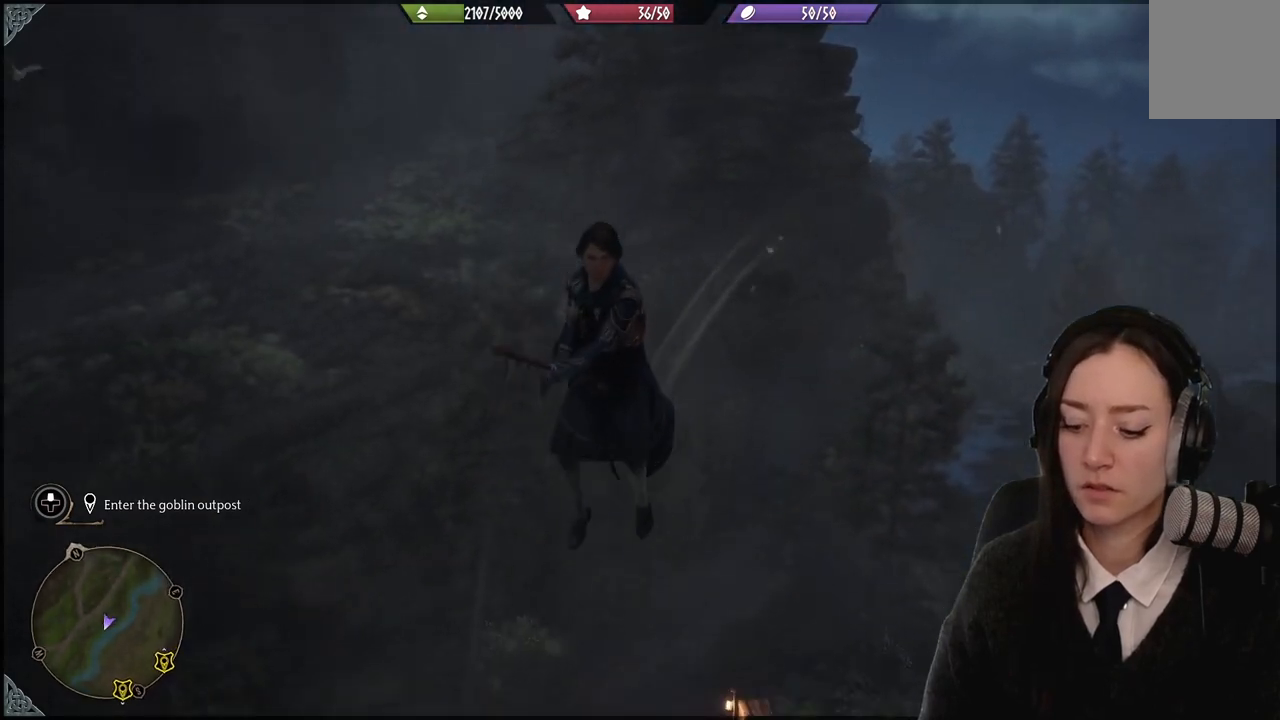
{"buttons": [], "left_stick": "down-left", "right_stick": "left", "events": [[434, "right_stick", "left"], [500, "left_stick", "down-left"]]}
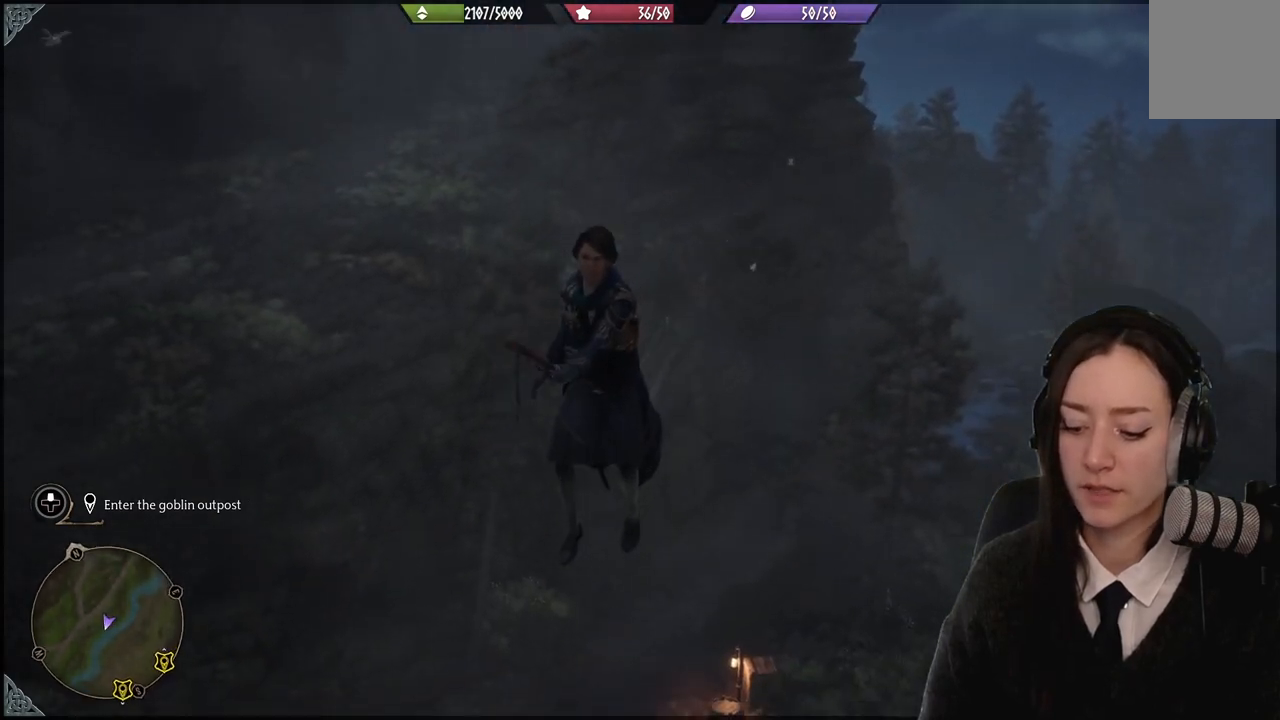
{"buttons": [], "left_stick": "left", "right_stick": "left", "events": [[468, "left_stick", "left"]]}